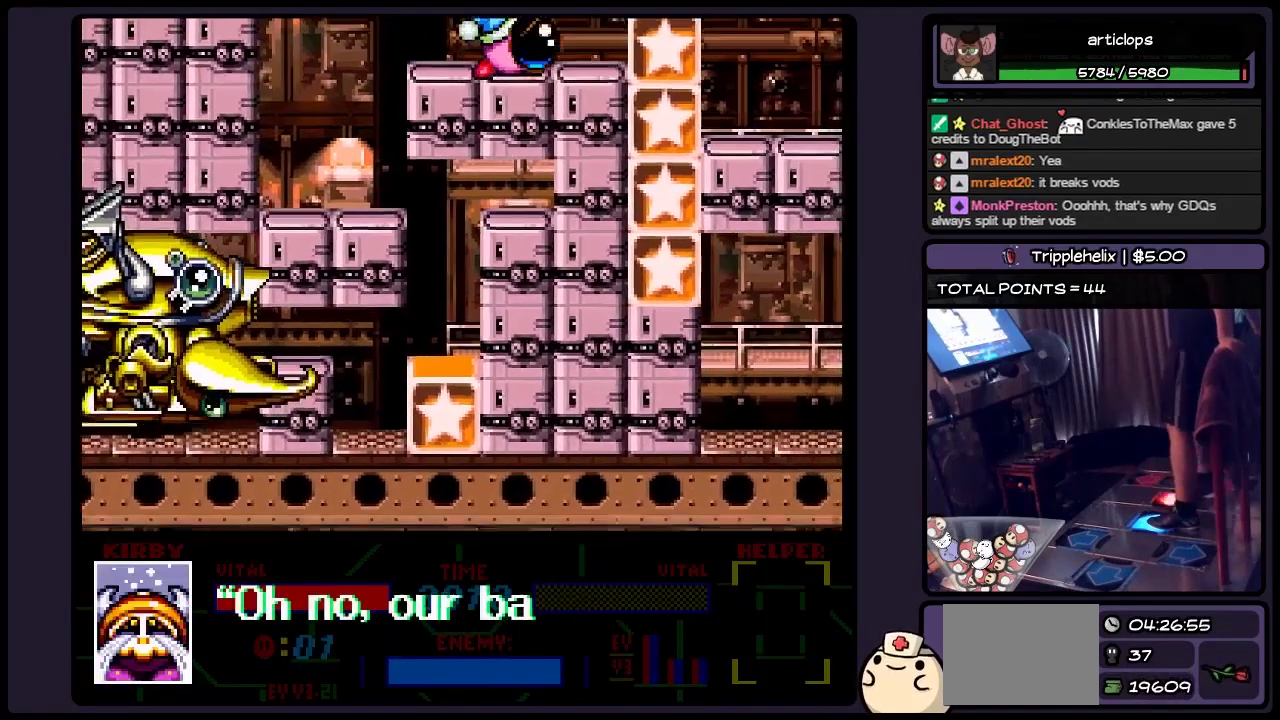
Gameplay with a controller (Nintendo layout); each line is a JSON object with the inputs held at the frame after it. "events" lists button and stick changes between this image and that frame as [ms after this image, input, new state], when the widget could be followed in between. Not read: L3 R3.
{"buttons": ["DPAD_RIGHT"], "events": [[67, "Y", "down"], [283, "Y", "up"], [367, "Y", "down"], [483, "Y", "up"]]}
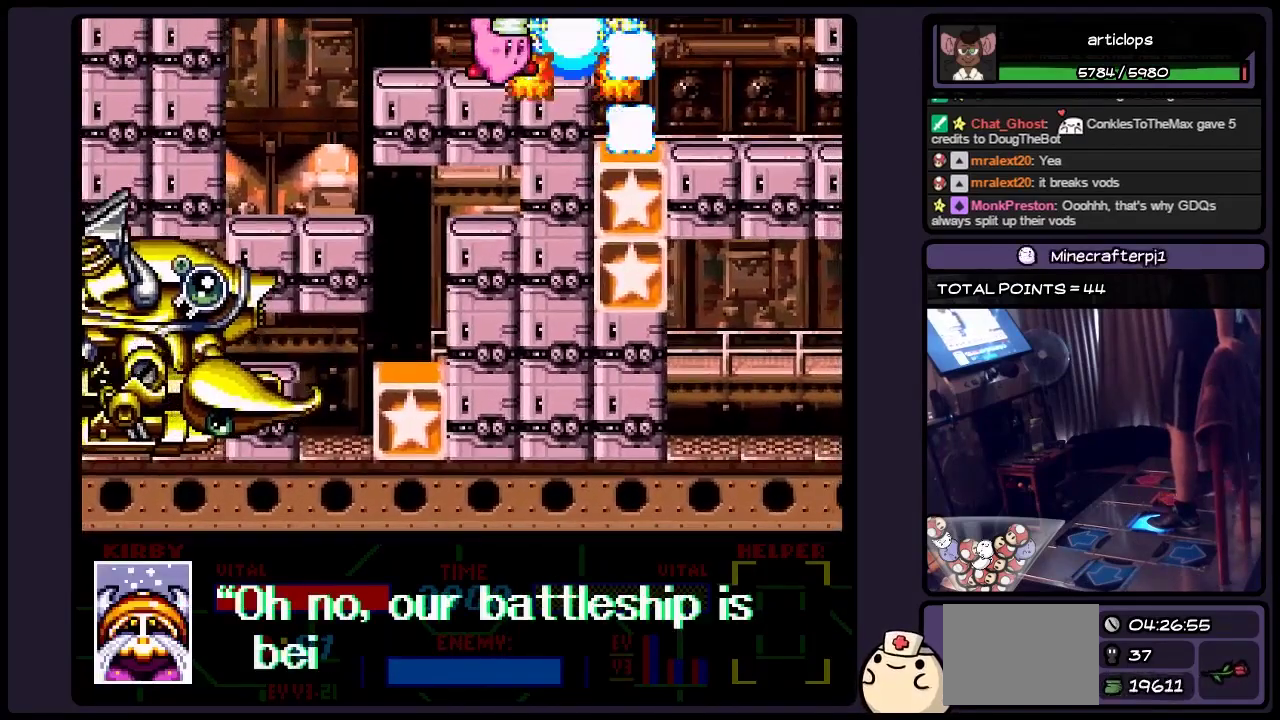
{"buttons": ["DPAD_RIGHT"], "events": [[67, "Y", "down"], [150, "Y", "up"]]}
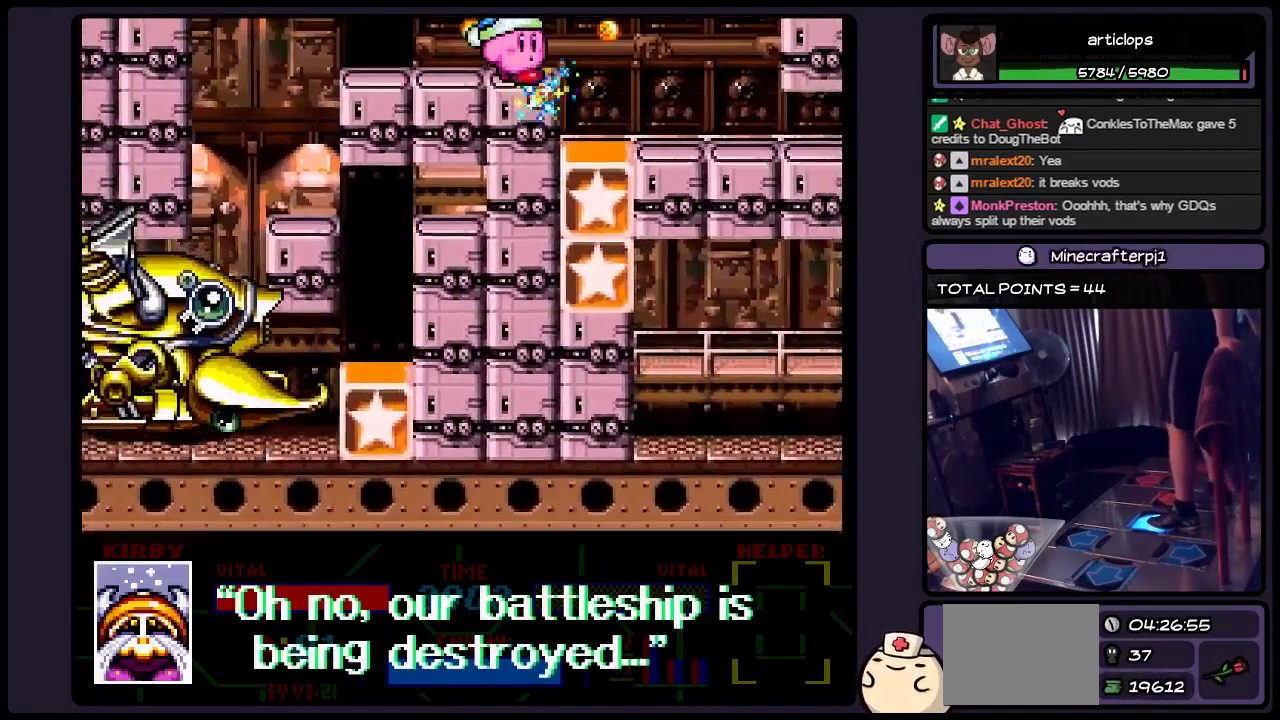
{"buttons": [], "events": [[400, "DPAD_RIGHT", "up"]]}
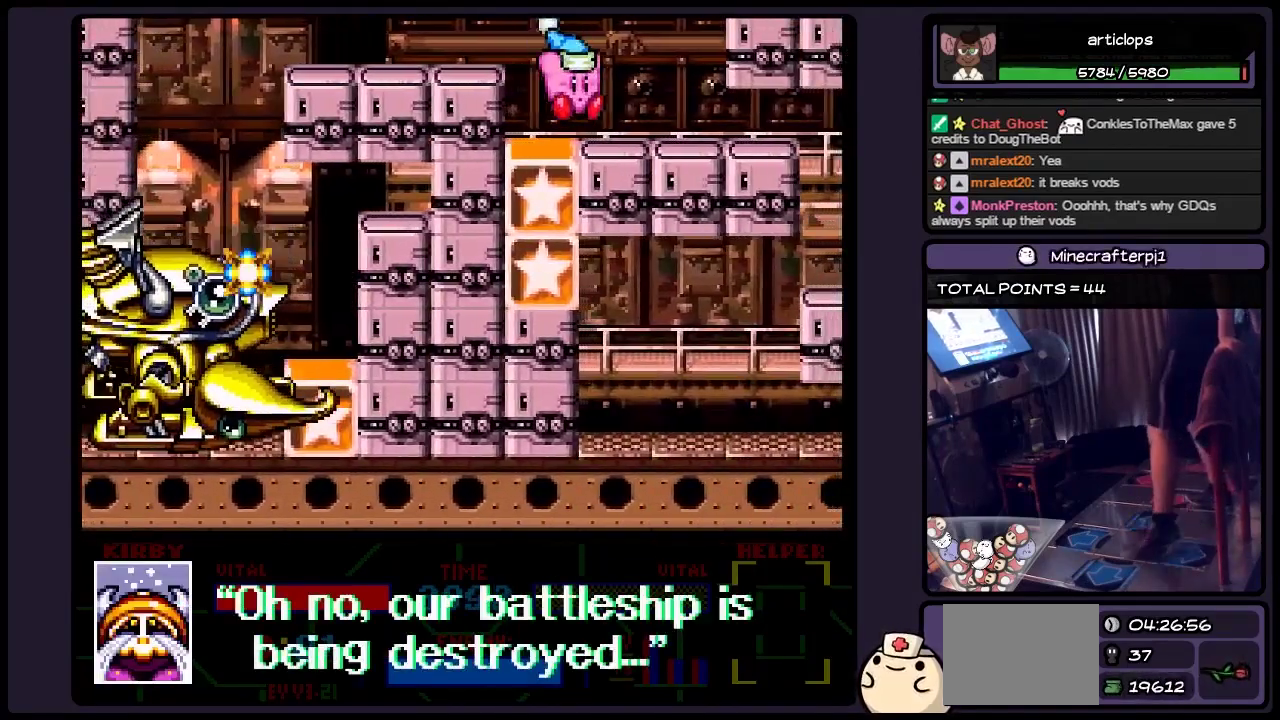
{"buttons": [], "events": [[200, "DPAD_LEFT", "down"], [450, "DPAD_LEFT", "up"]]}
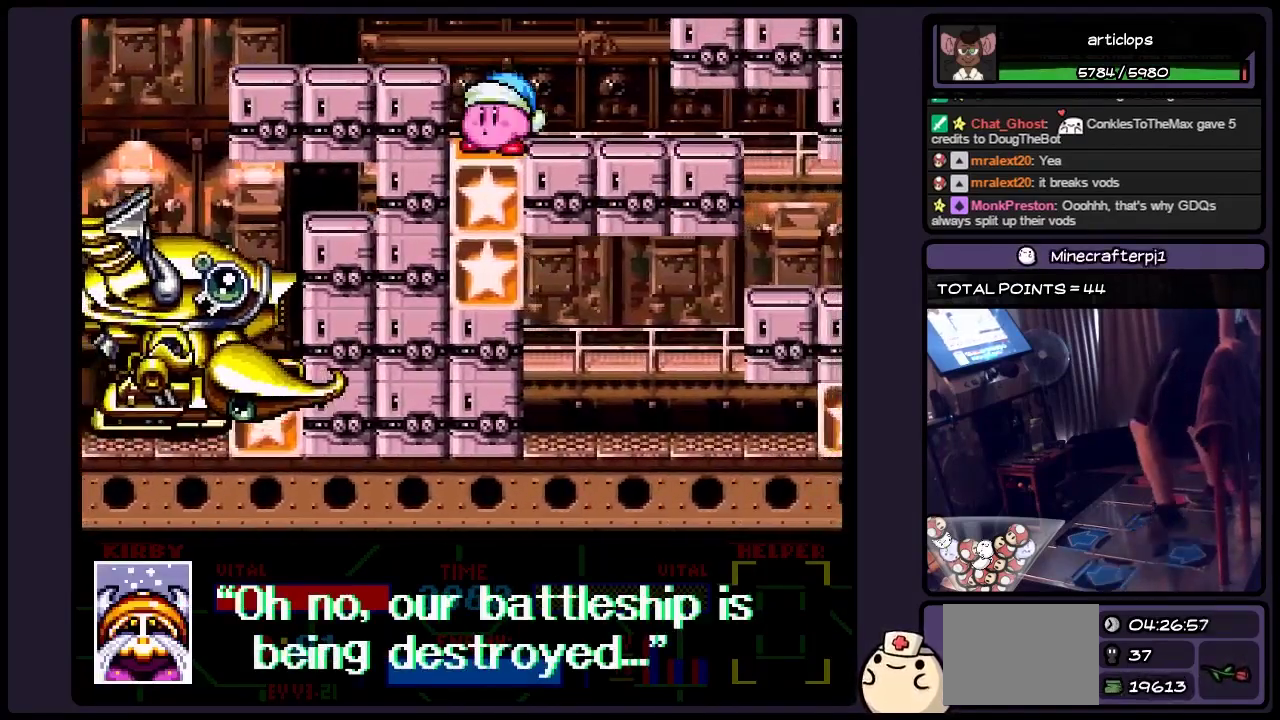
{"buttons": ["DPAD_RIGHT"], "events": [[67, "DPAD_RIGHT", "down"]]}
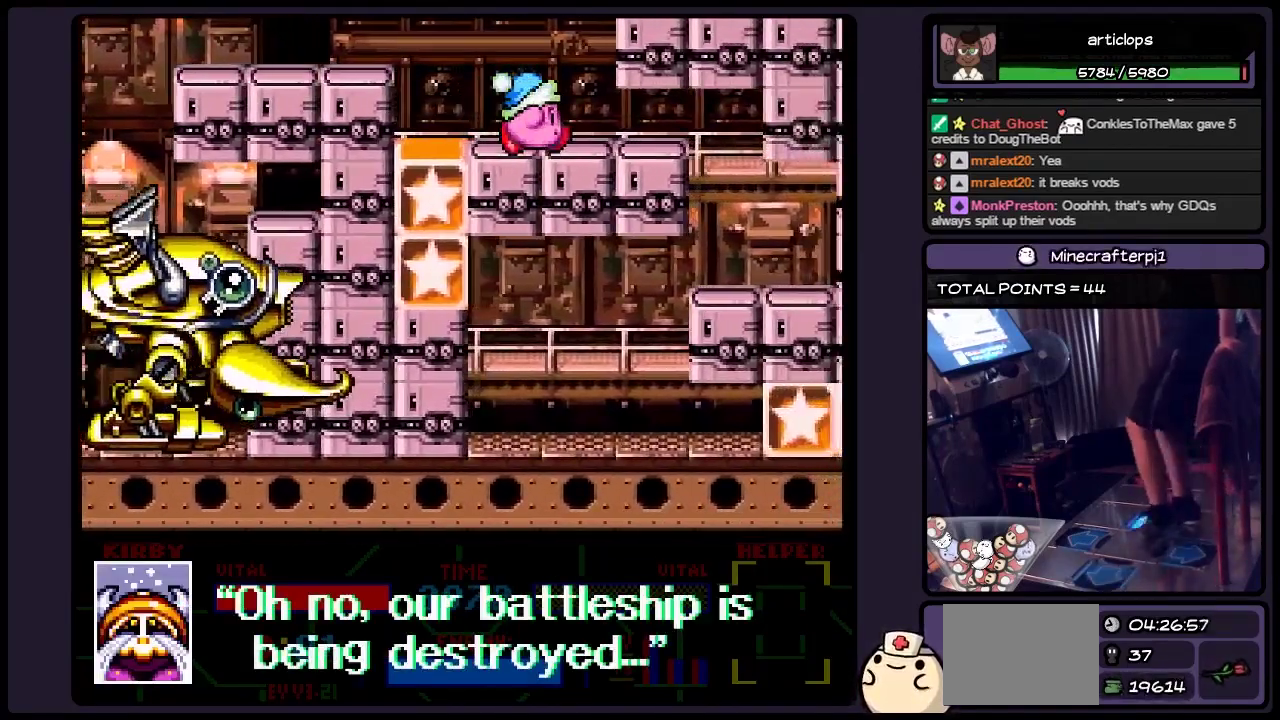
{"buttons": ["DPAD_RIGHT"], "events": [[283, "DPAD_RIGHT", "up"], [450, "DPAD_RIGHT", "down"]]}
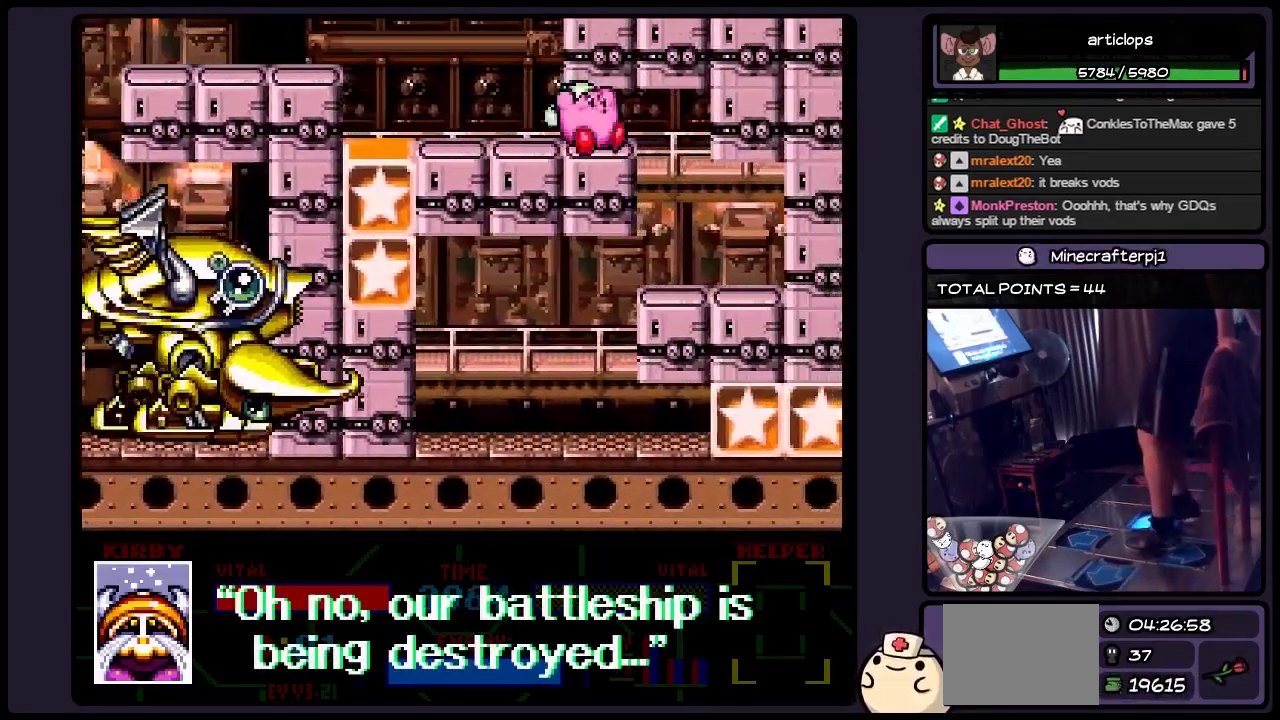
{"buttons": [], "events": [[200, "DPAD_RIGHT", "up"], [283, "DPAD_RIGHT", "down"], [400, "DPAD_RIGHT", "up"]]}
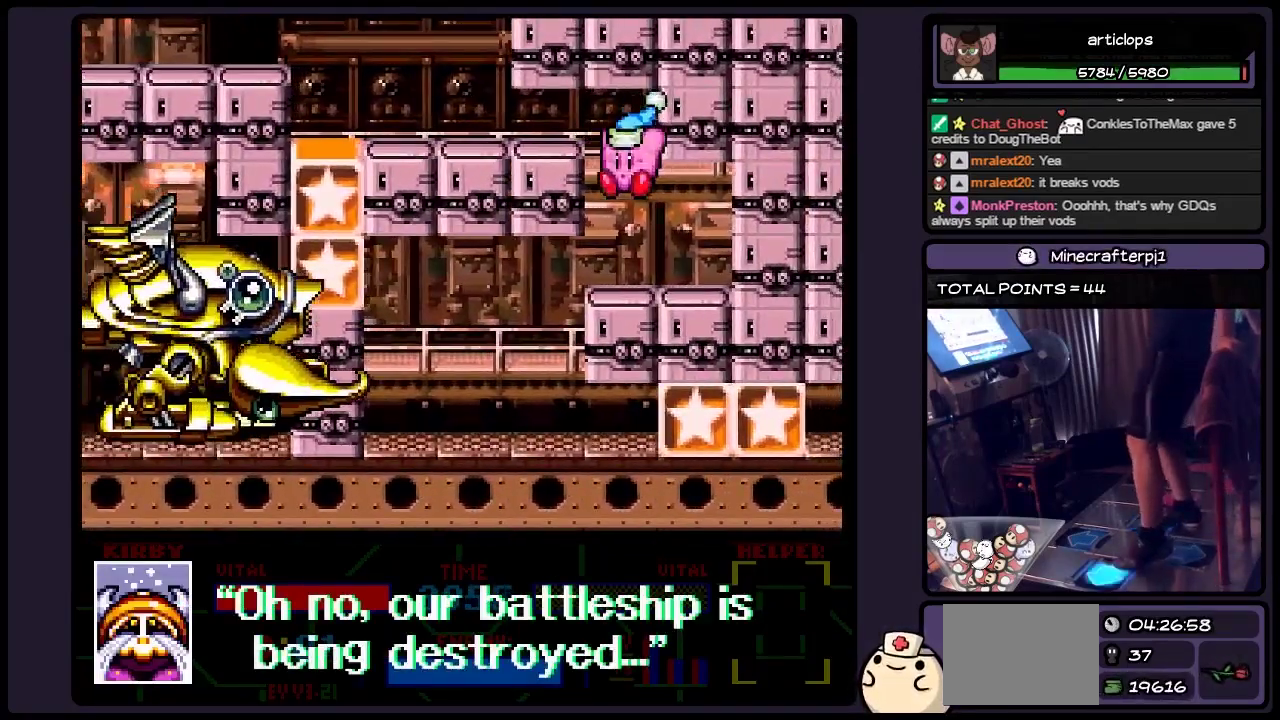
{"buttons": ["DPAD_LEFT"], "events": [[67, "DPAD_LEFT", "down"], [283, "DPAD_LEFT", "up"], [367, "DPAD_LEFT", "down"]]}
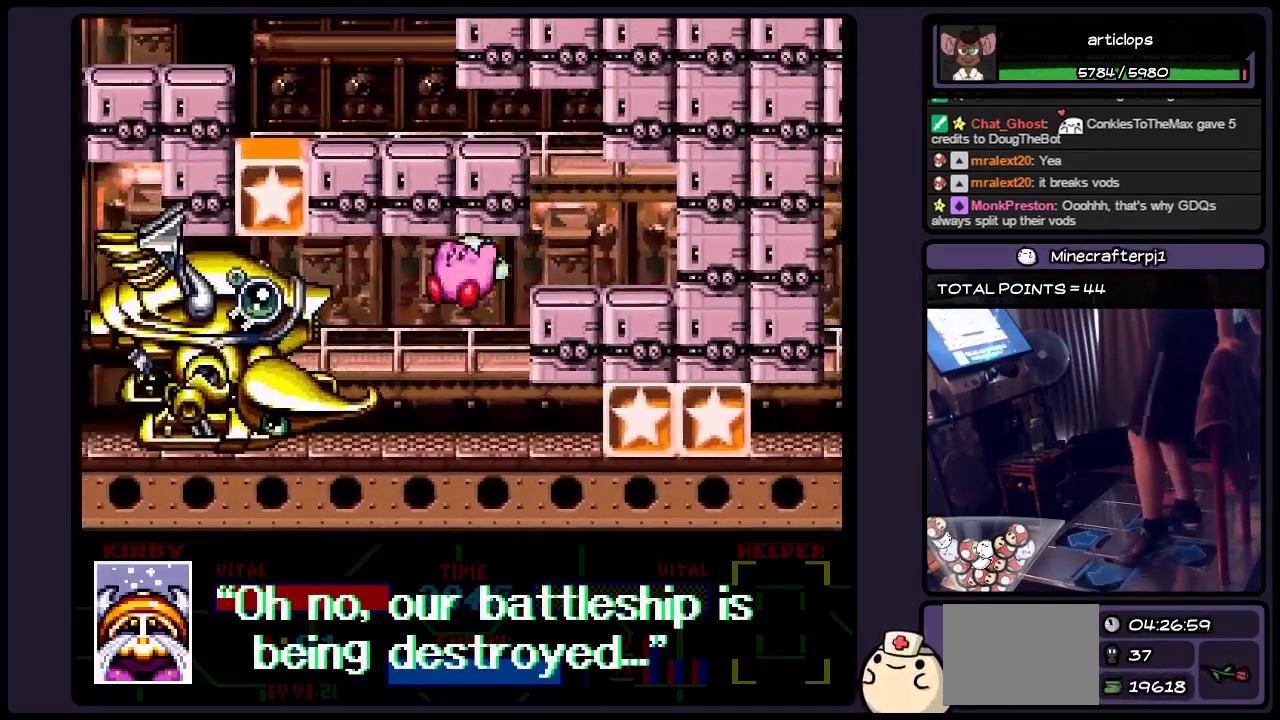
{"buttons": ["DPAD_RIGHT"], "events": [[33, "DPAD_LEFT", "up"], [200, "DPAD_RIGHT", "down"]]}
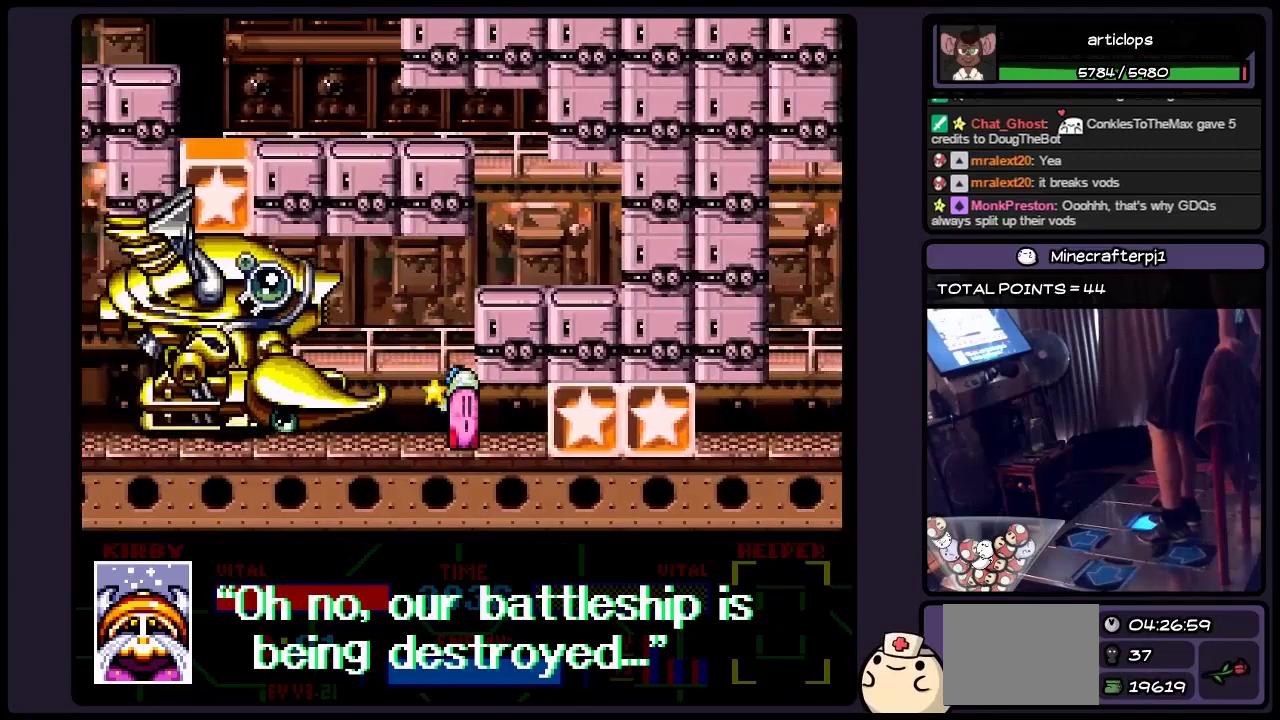
{"buttons": ["DPAD_DOWN"], "events": [[317, "DPAD_RIGHT", "up"], [483, "DPAD_DOWN", "down"]]}
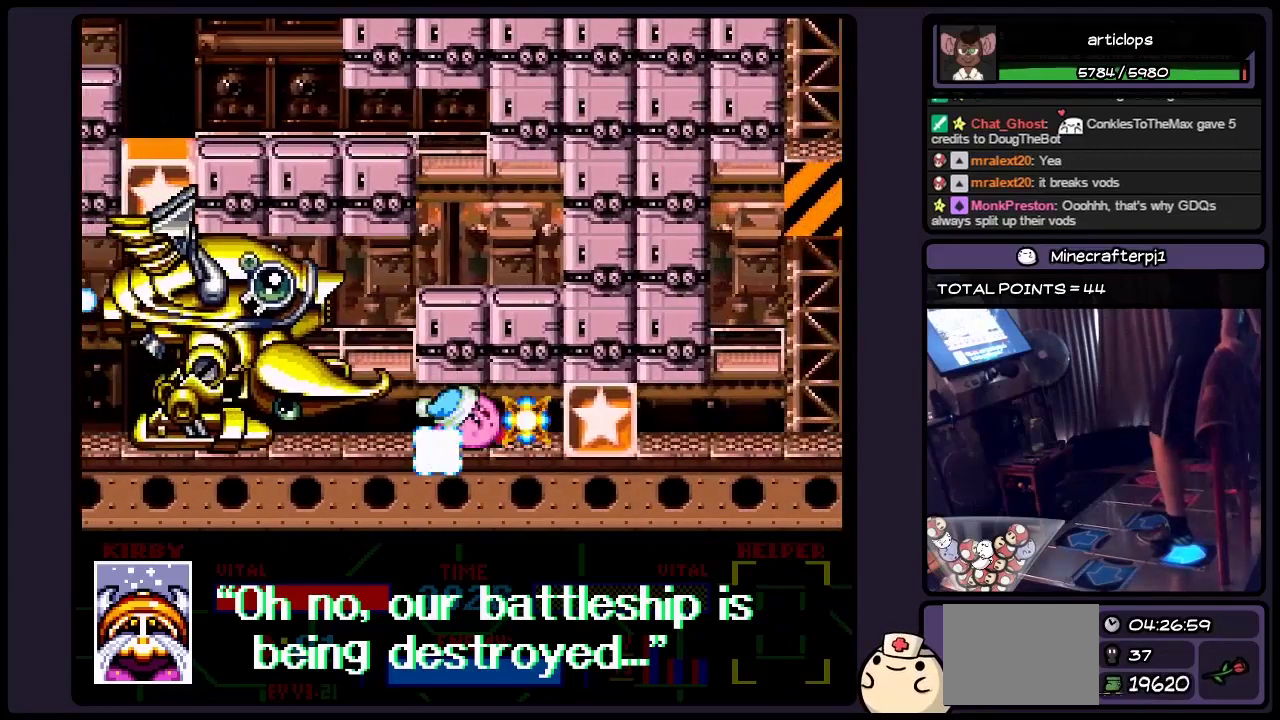
{"buttons": ["DPAD_RIGHT"], "events": [[67, "B", "down"], [150, "B", "up"], [283, "DPAD_DOWN", "up"], [367, "DPAD_RIGHT", "down"]]}
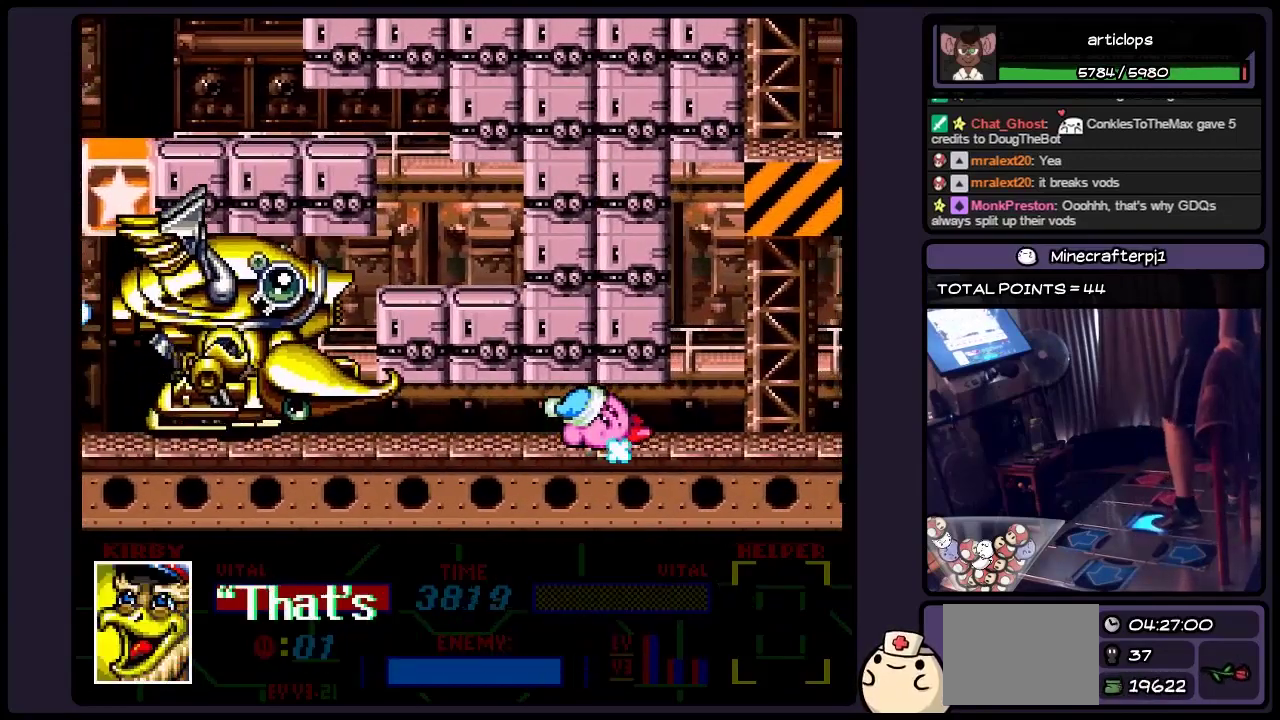
{"buttons": ["DPAD_RIGHT"], "events": [[117, "DPAD_RIGHT", "up"], [283, "DPAD_RIGHT", "down"], [400, "DPAD_RIGHT", "up"], [483, "DPAD_RIGHT", "down"]]}
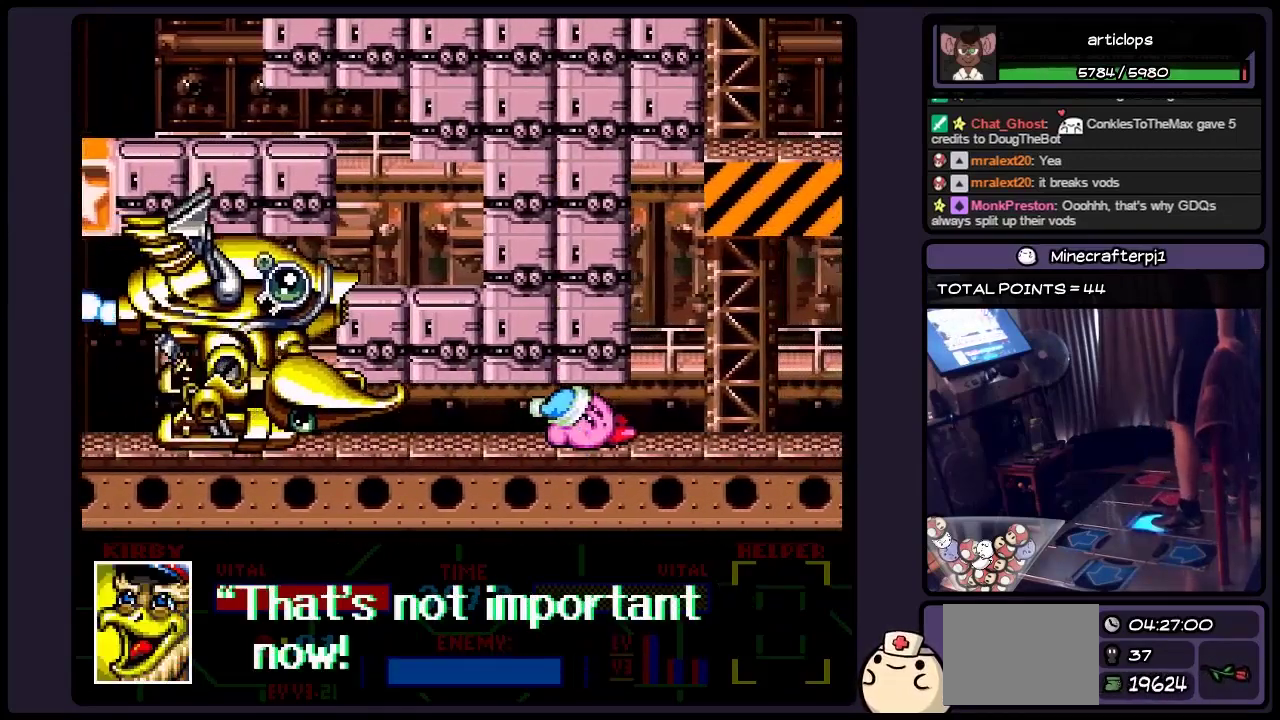
{"buttons": ["DPAD_RIGHT"], "events": [[233, "DPAD_RIGHT", "up"], [400, "DPAD_RIGHT", "down"]]}
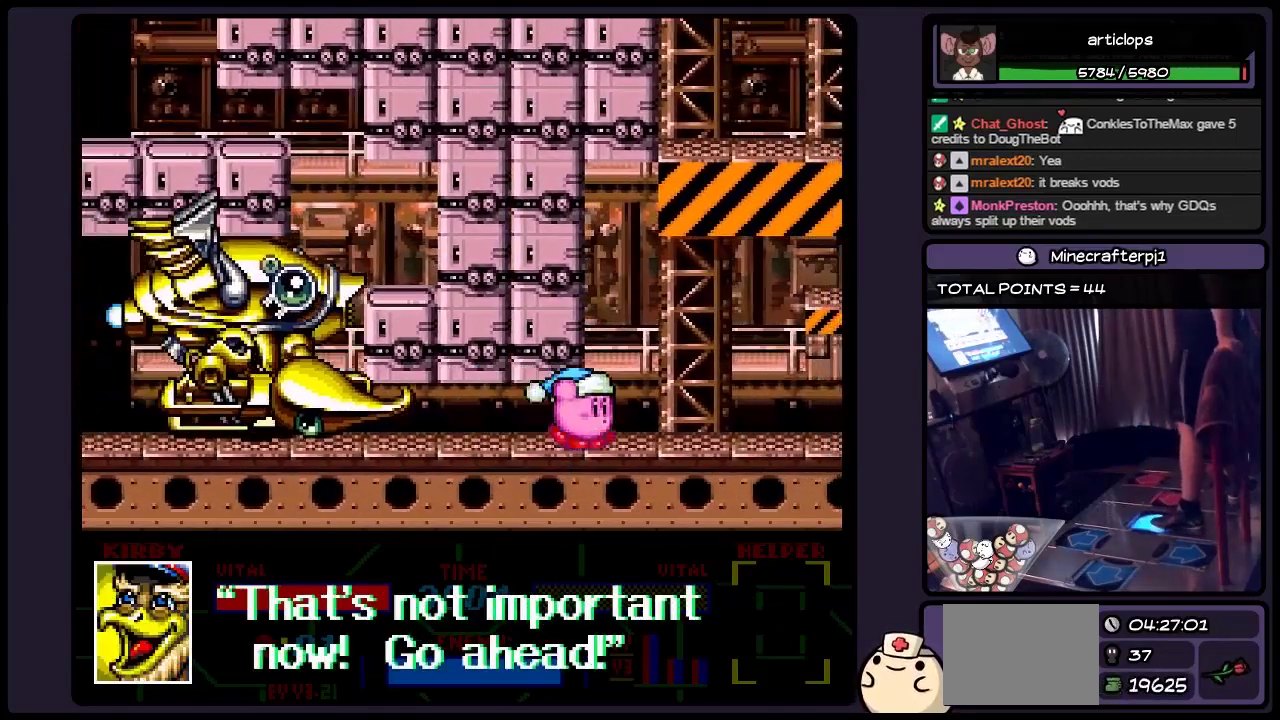
{"buttons": ["B", "DPAD_RIGHT"], "events": [[150, "DPAD_RIGHT", "up"], [317, "DPAD_RIGHT", "down"], [483, "B", "down"]]}
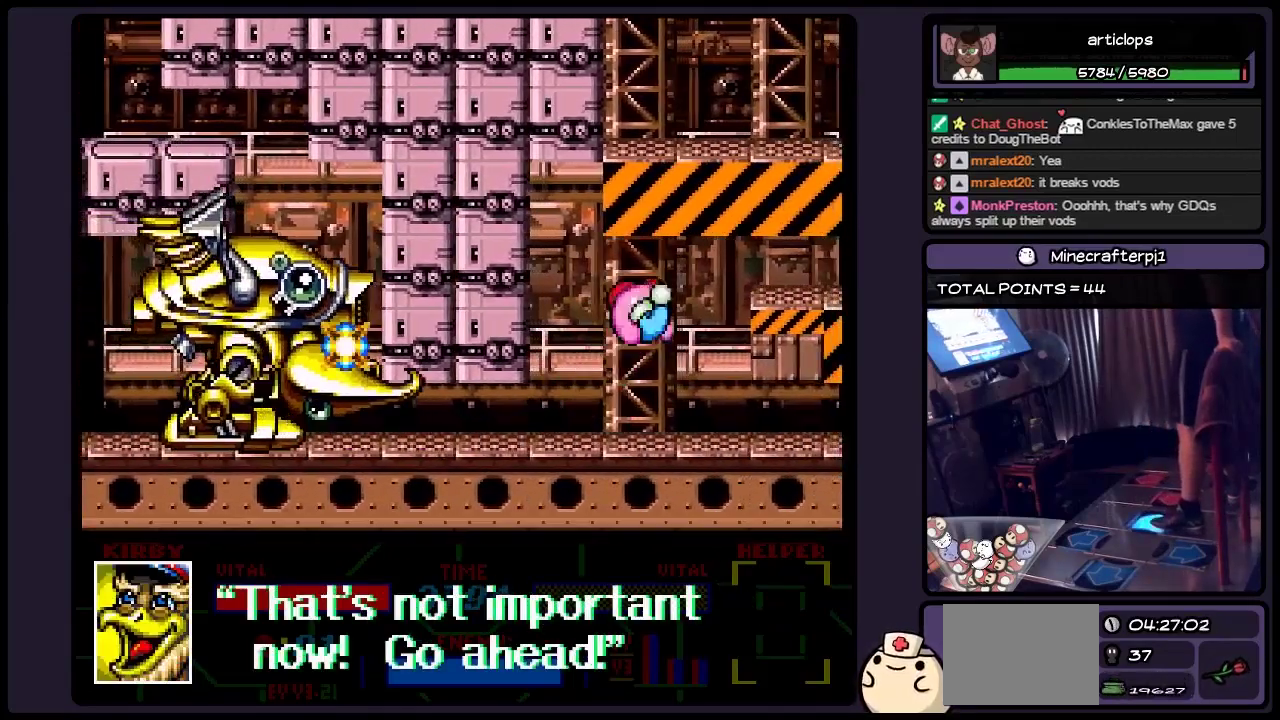
{"buttons": ["DPAD_RIGHT"], "events": [[200, "B", "up"], [317, "B", "down"], [450, "B", "up"]]}
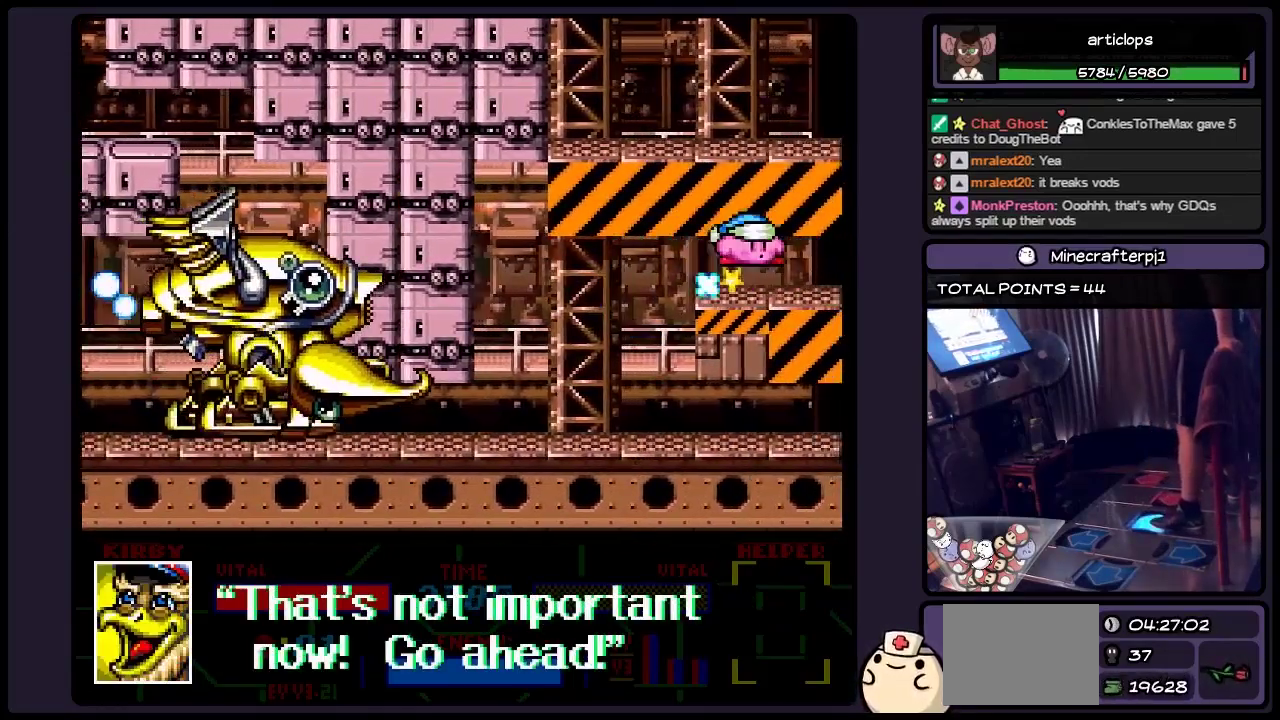
{"buttons": [], "events": [[150, "B", "down"], [233, "B", "up"], [367, "DPAD_RIGHT", "up"]]}
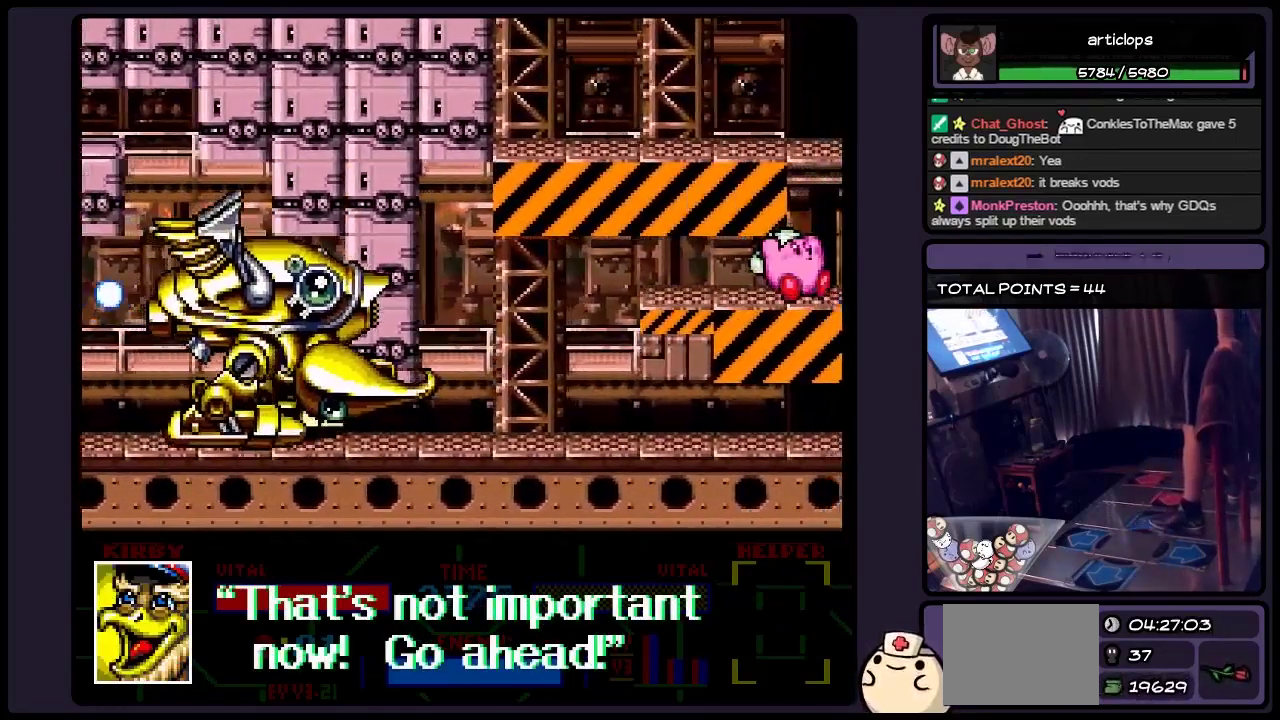
{"buttons": ["DPAD_RIGHT"], "events": [[317, "DPAD_RIGHT", "down"]]}
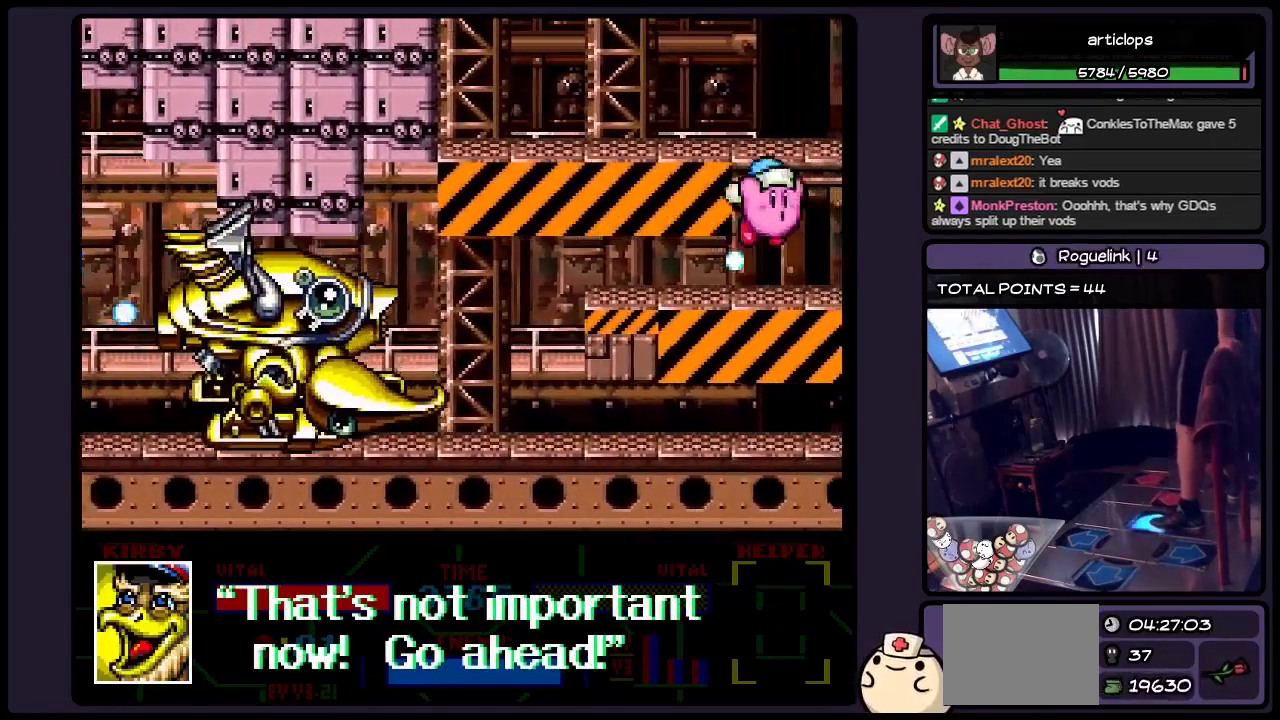
{"buttons": ["B"], "events": [[117, "B", "down"], [317, "DPAD_RIGHT", "up"], [400, "B", "up"], [483, "B", "down"]]}
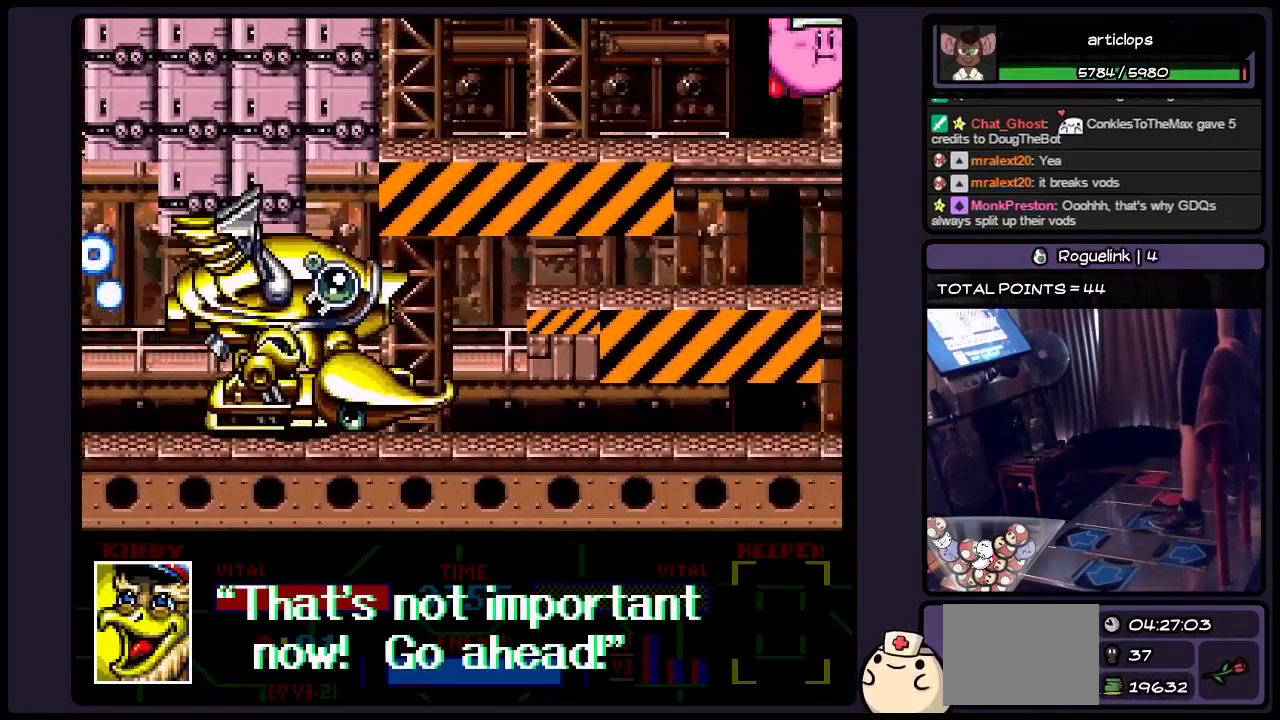
{"buttons": [], "events": [[150, "B", "up"]]}
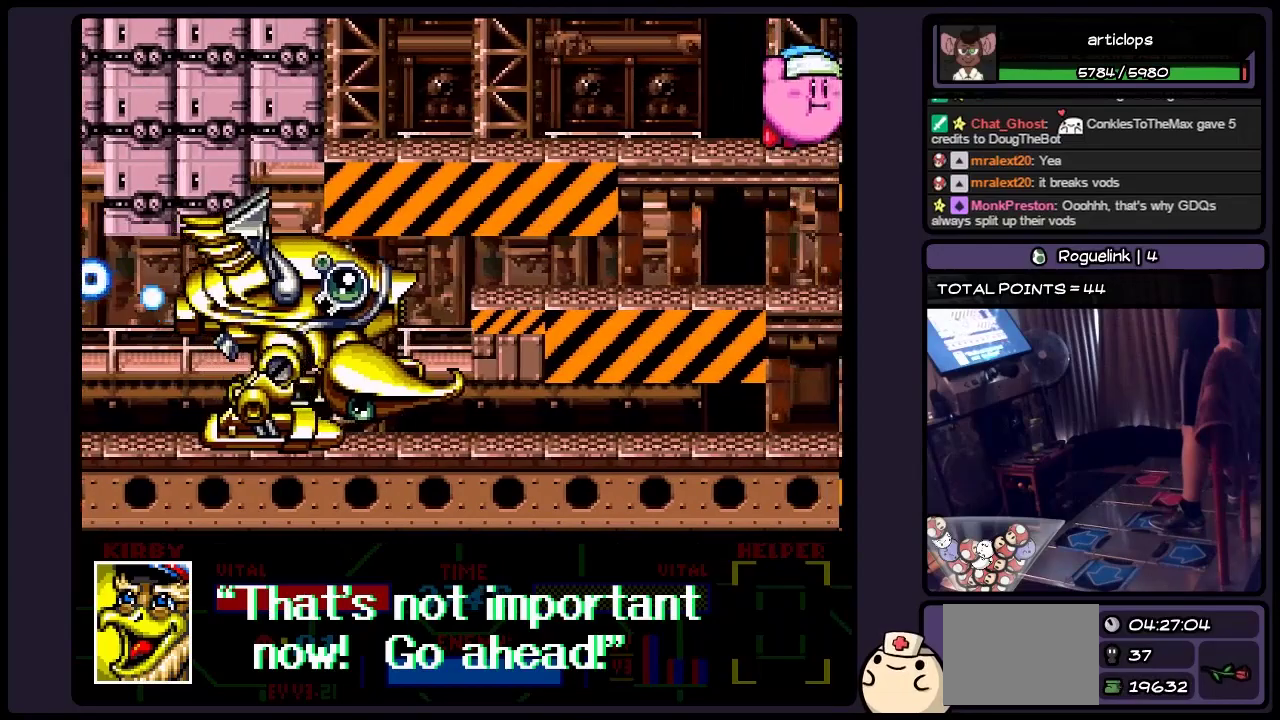
{"buttons": [], "events": []}
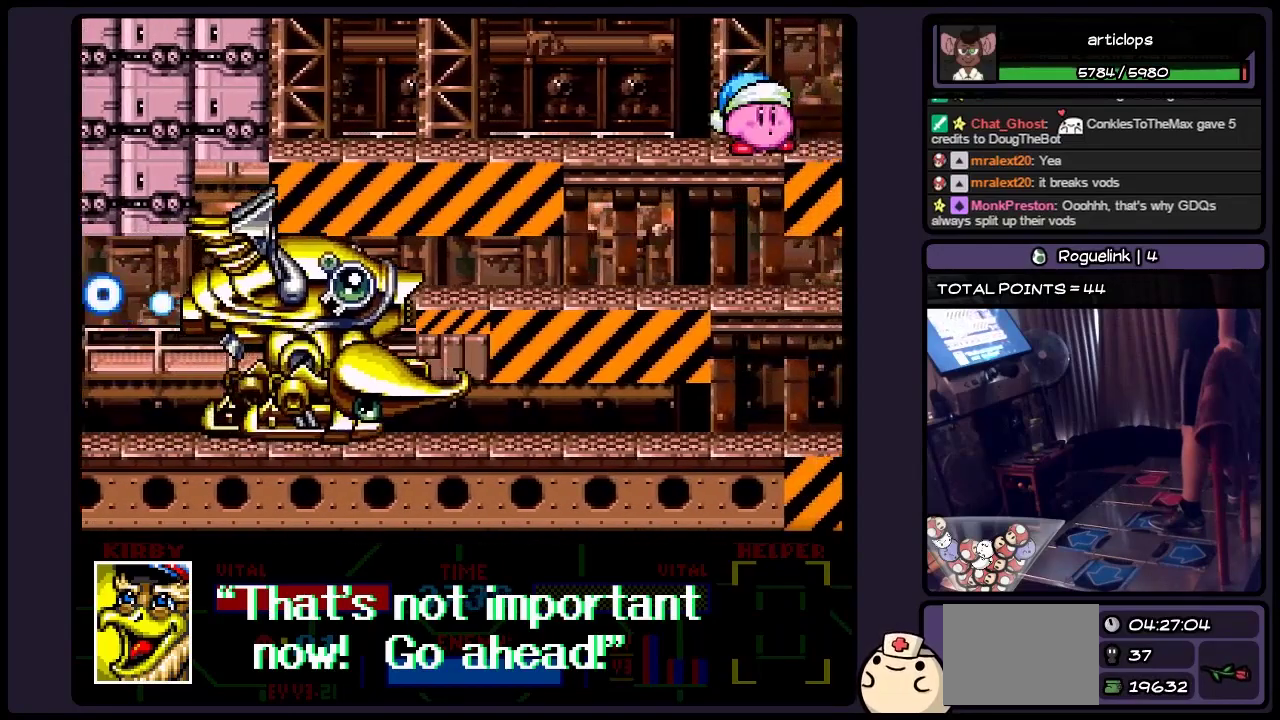
{"buttons": [], "events": []}
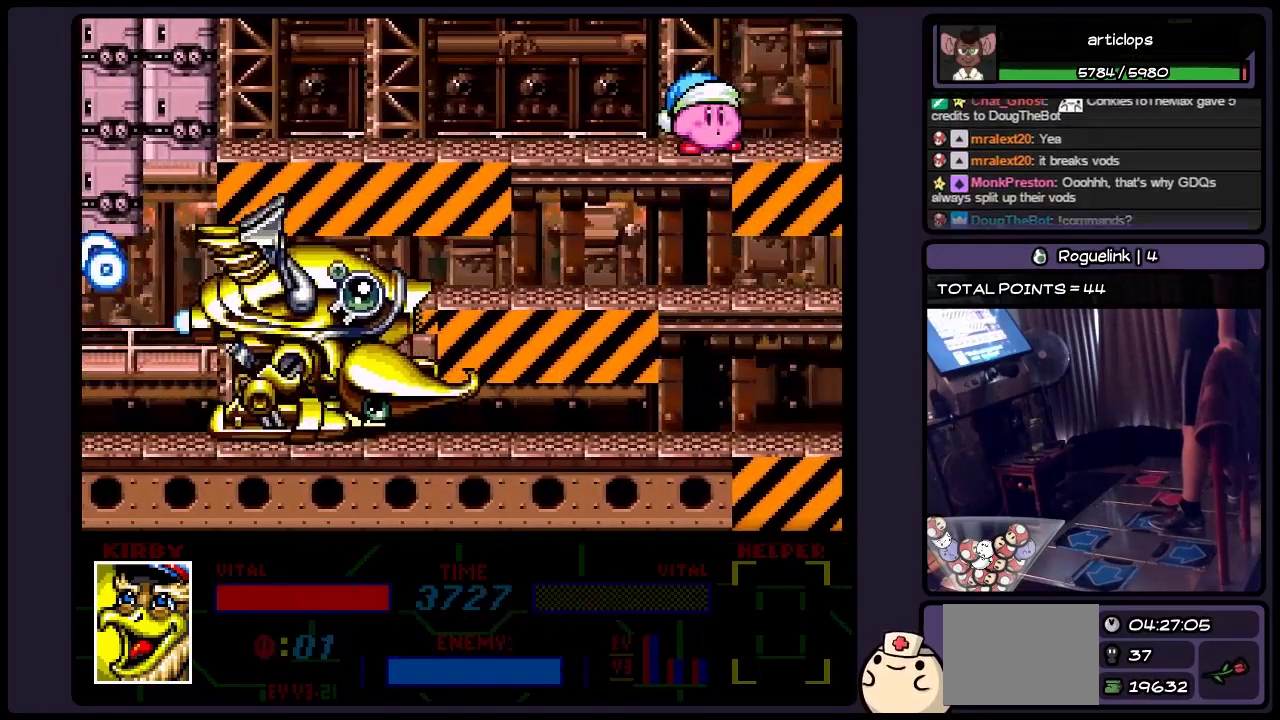
{"buttons": [], "events": []}
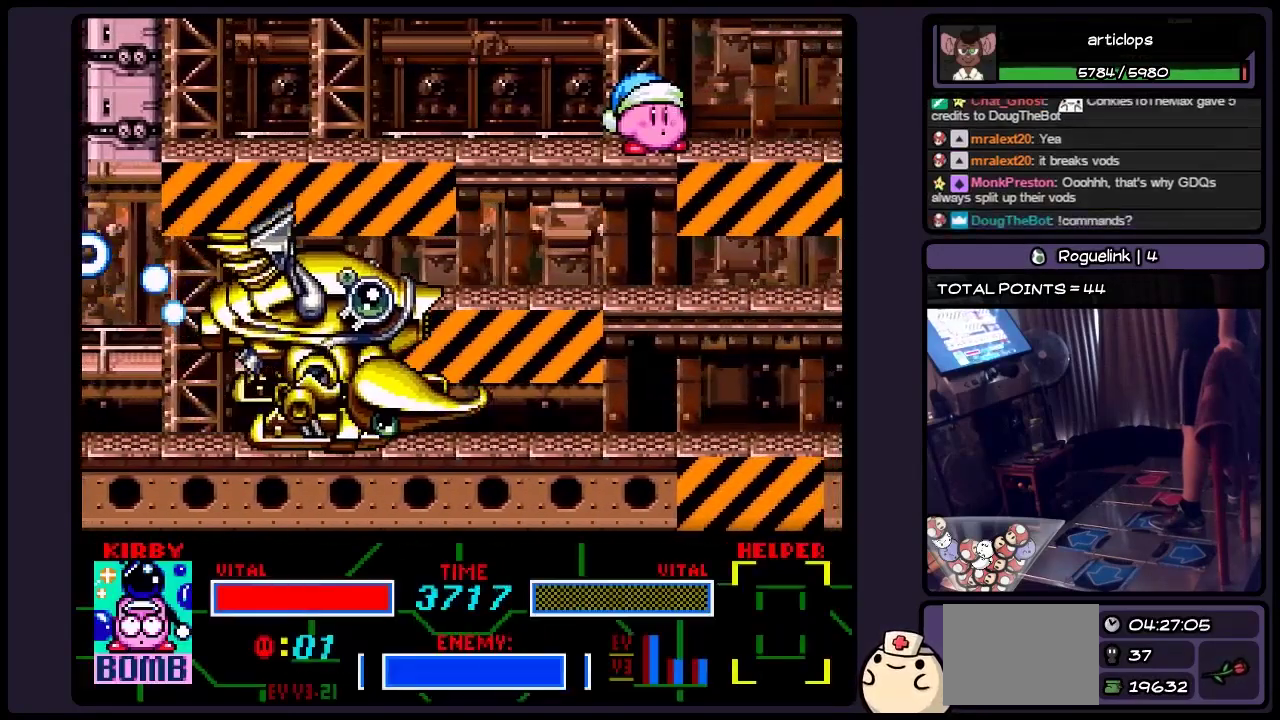
{"buttons": [], "events": []}
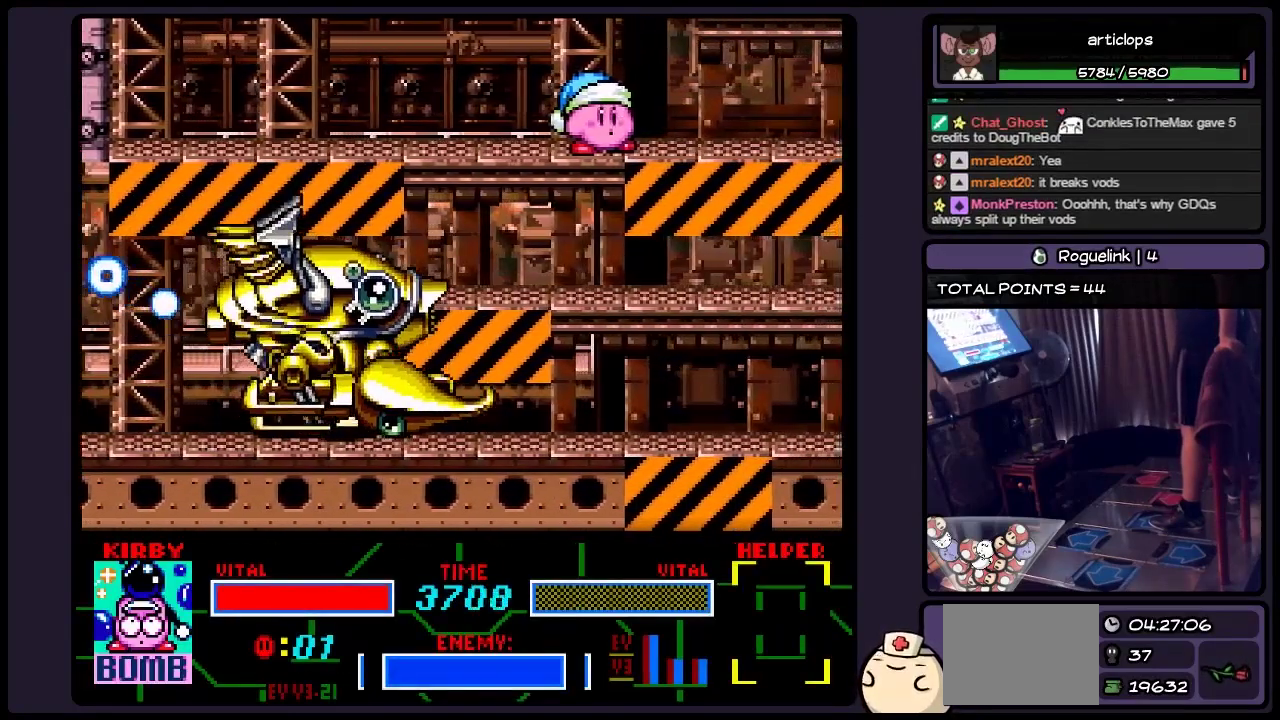
{"buttons": ["DPAD_RIGHT"], "events": [[67, "DPAD_RIGHT", "down"]]}
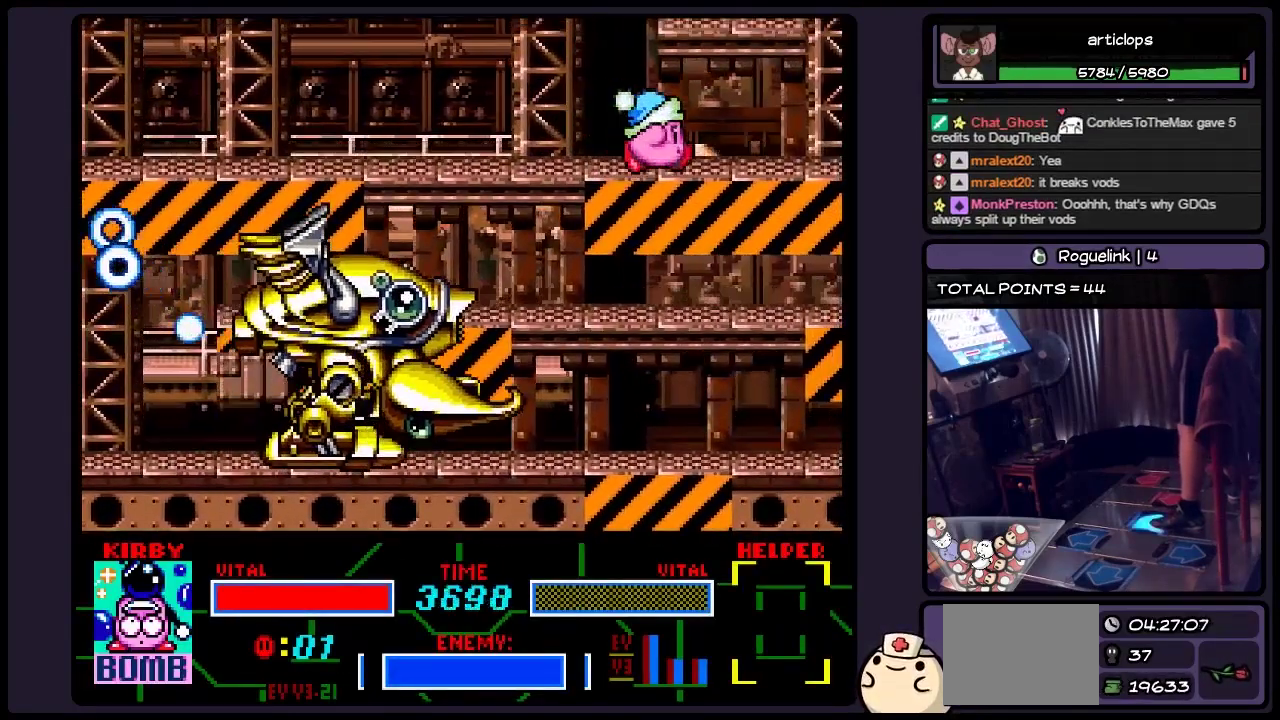
{"buttons": ["B"], "events": [[150, "DPAD_RIGHT", "up"], [317, "B", "down"]]}
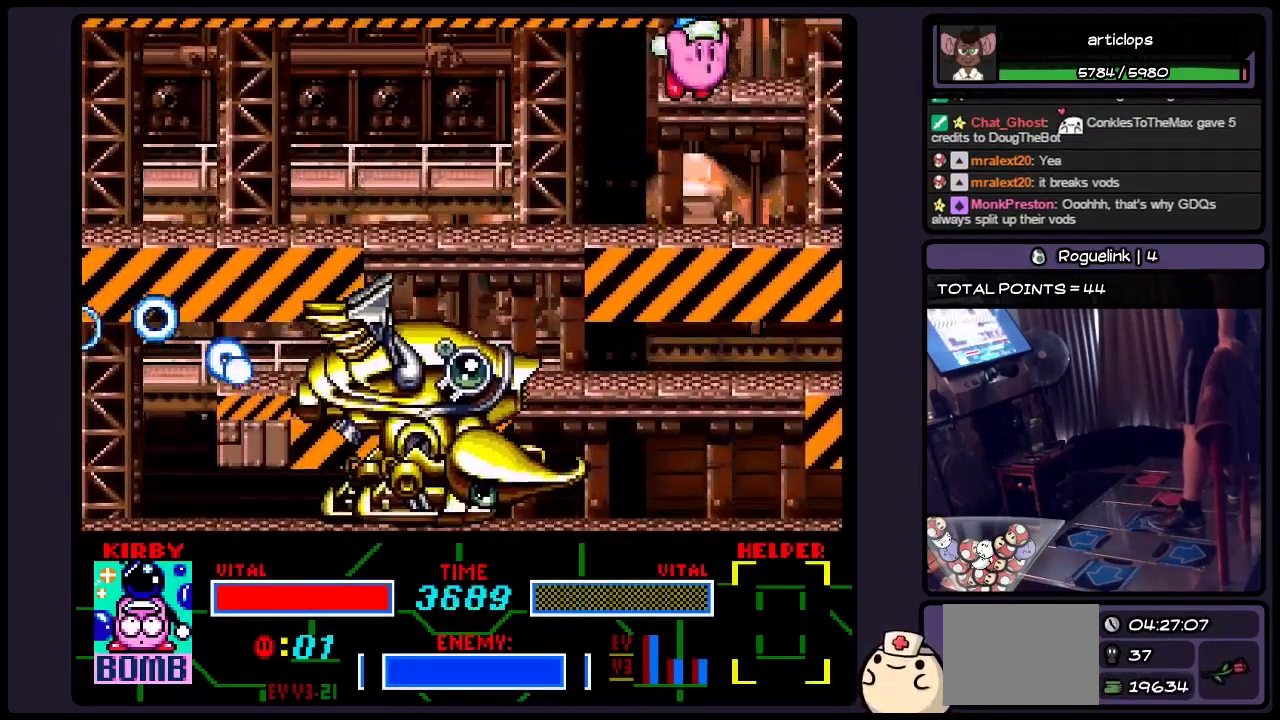
{"buttons": [], "events": [[67, "B", "up"]]}
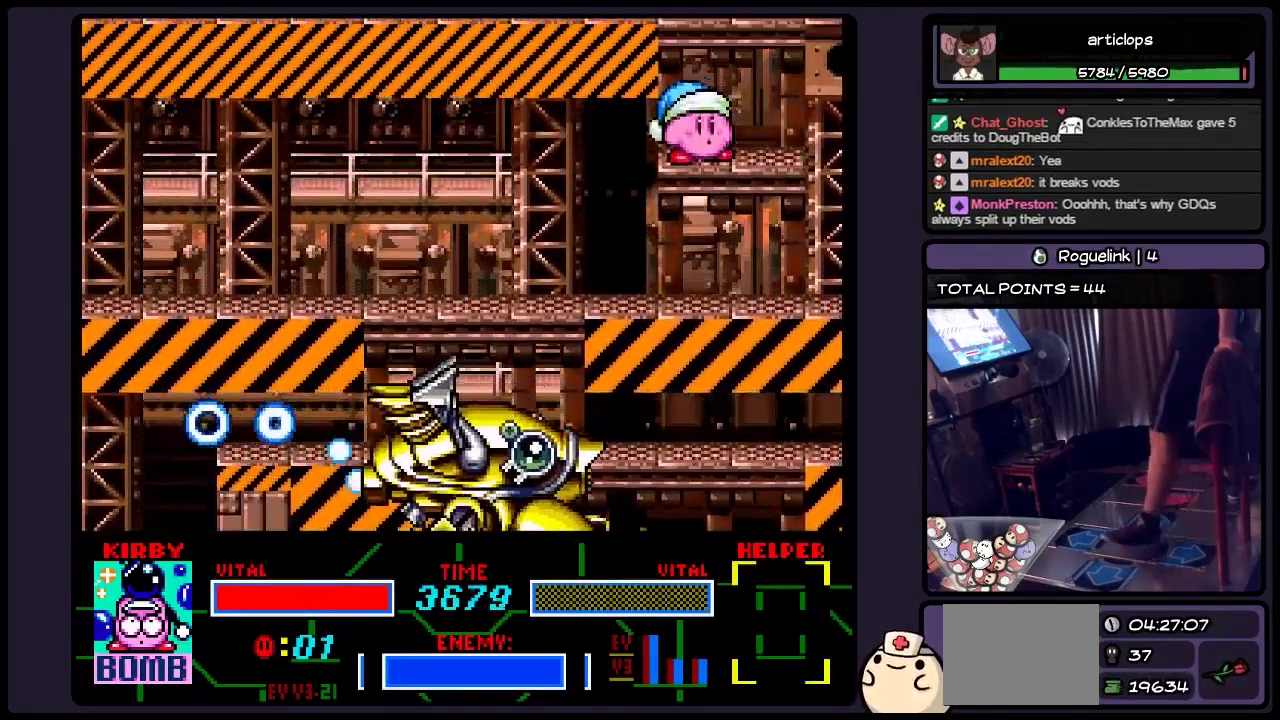
{"buttons": ["B"], "events": [[483, "B", "down"]]}
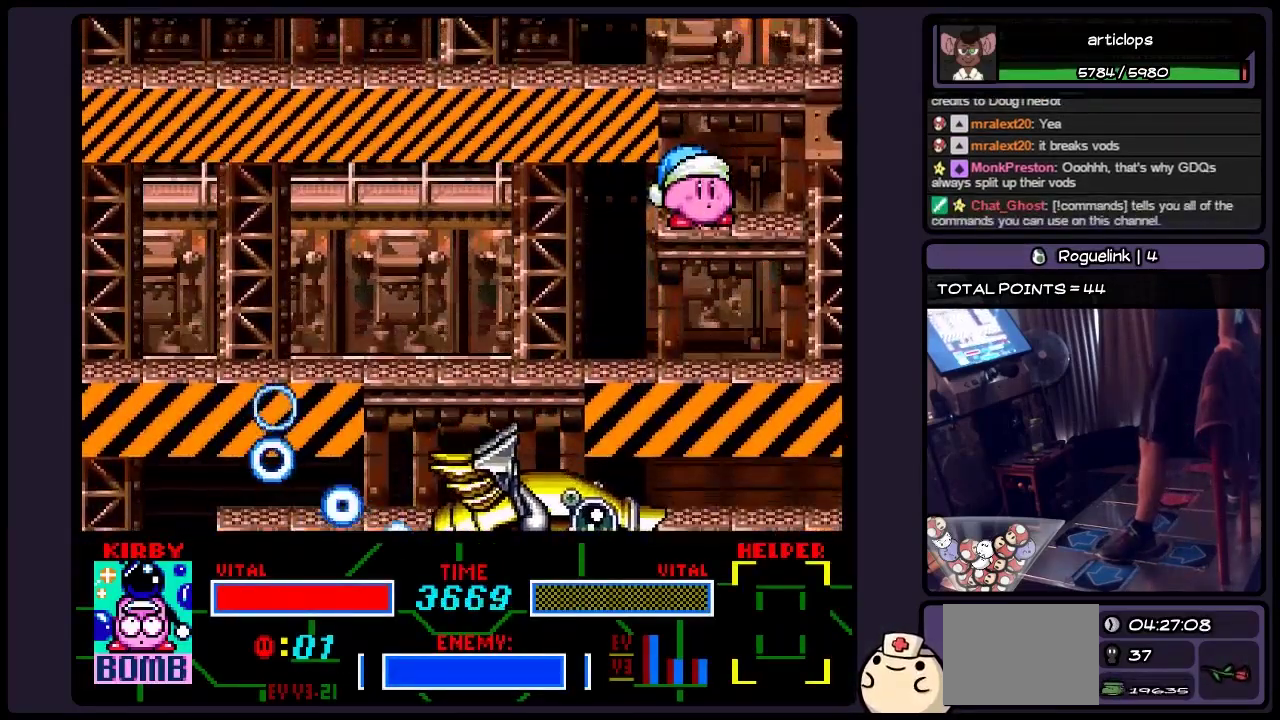
{"buttons": ["B", "DPAD_LEFT"], "events": [[450, "DPAD_LEFT", "down"]]}
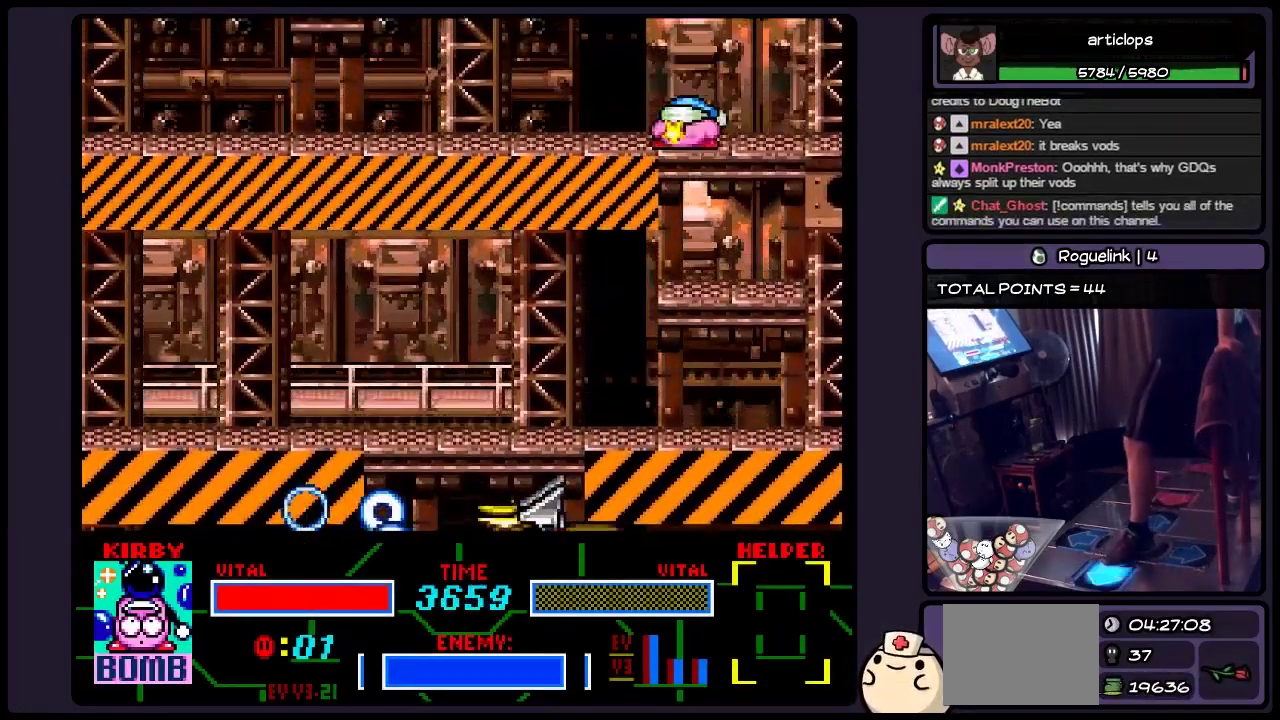
{"buttons": [], "events": [[150, "B", "up"], [367, "DPAD_LEFT", "up"]]}